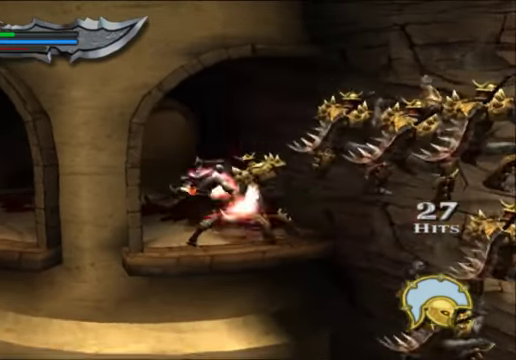
Gameplay with a controller (Xbox layout); each line is a JSON object with the inputs held at the frame after it. "events" lists button and stick changes between this image and that frame as [ms after this image, input, new state], when the widget could be followed in between.
{"buttons": [], "left_stick": "down-right", "right_stick": "center"}
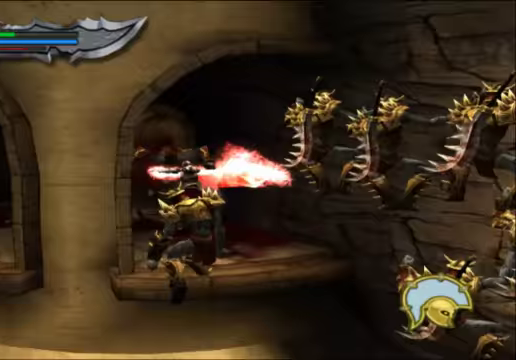
{"buttons": ["B", "L1"], "left_stick": "center", "right_stick": "center"}
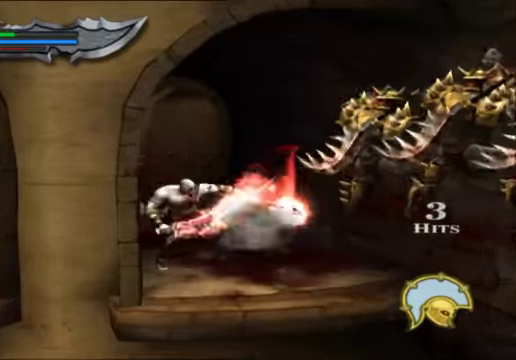
{"buttons": ["B", "L1"], "left_stick": "center", "right_stick": "center", "events": []}
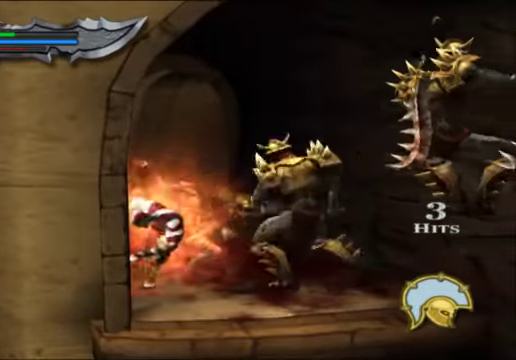
{"buttons": ["B", "L1"], "left_stick": "center", "right_stick": "center", "events": []}
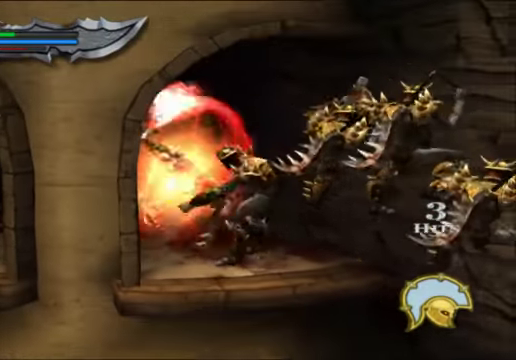
{"buttons": ["B", "L1"], "left_stick": "center", "right_stick": "center"}
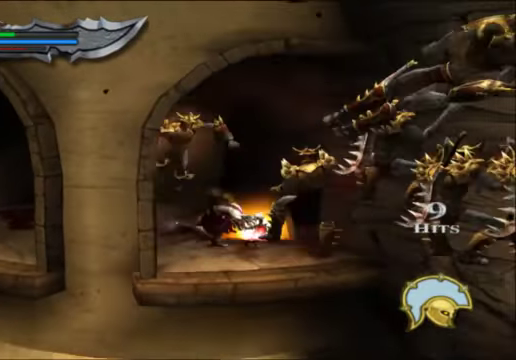
{"buttons": [], "left_stick": "center", "right_stick": "center"}
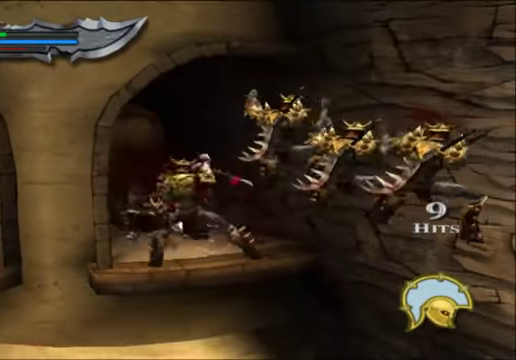
{"buttons": [], "left_stick": "up-left", "right_stick": "center", "events": [[33, "left_stick", "up-left"], [200, "right_stick", "left"], [433, "right_stick", "center"]]}
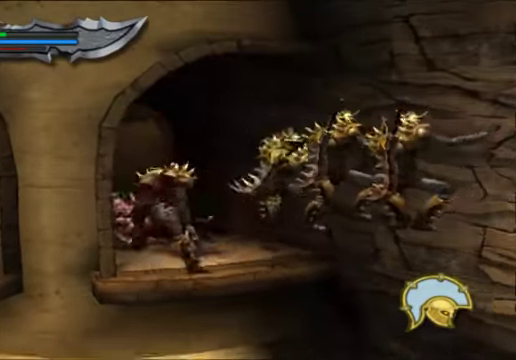
{"buttons": [], "left_stick": "down-right", "right_stick": "center"}
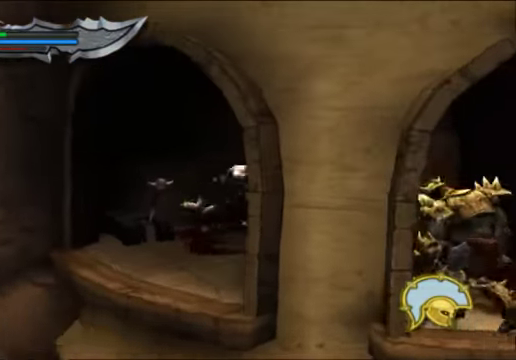
{"buttons": ["X"], "left_stick": "center", "right_stick": "center", "events": [[100, "X", "down"], [200, "left_stick", "center"], [233, "X", "up"], [367, "X", "down"]]}
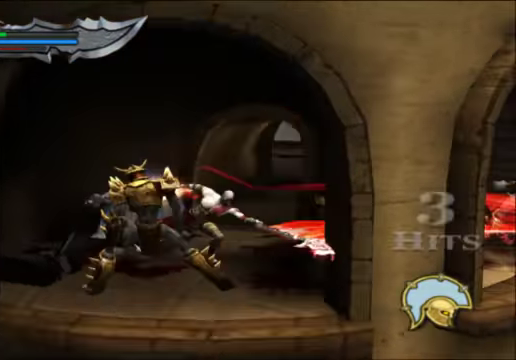
{"buttons": [], "left_stick": "center", "right_stick": "center", "events": [[33, "X", "up"], [200, "X", "down"], [400, "X", "up"]]}
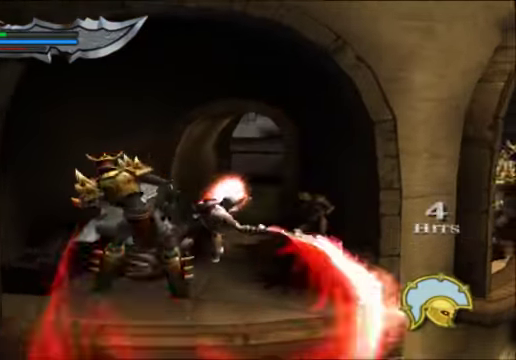
{"buttons": ["X"], "left_stick": "center", "right_stick": "center", "events": [[33, "X", "down"], [133, "left_stick", "right"], [233, "left_stick", "center"]]}
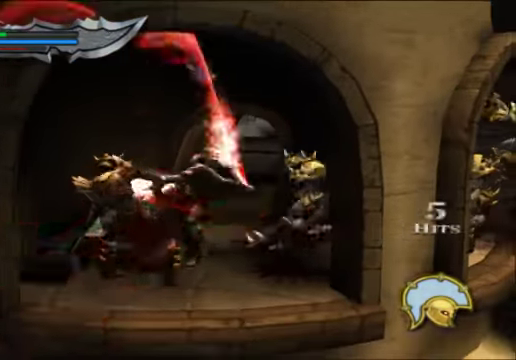
{"buttons": ["X"], "left_stick": "up-right", "right_stick": "center", "events": [[200, "left_stick", "right"], [500, "left_stick", "up-right"]]}
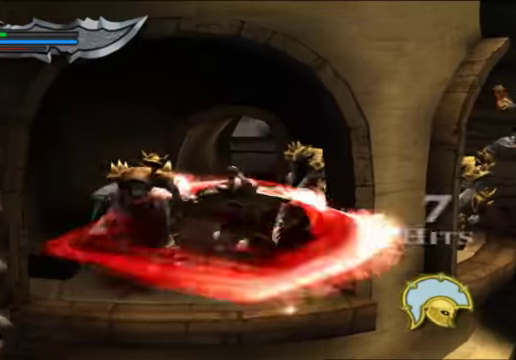
{"buttons": ["X"], "left_stick": "up", "right_stick": "center", "events": [[500, "left_stick", "up"]]}
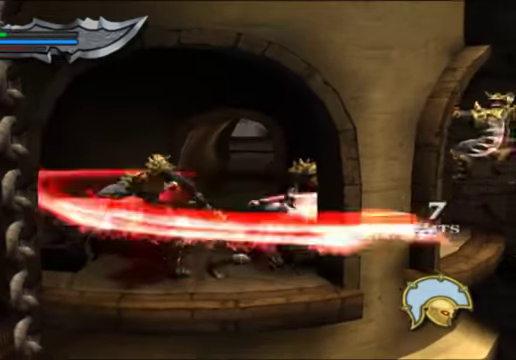
{"buttons": [], "left_stick": "center", "right_stick": "center", "events": [[266, "left_stick", "center"], [300, "X", "up"]]}
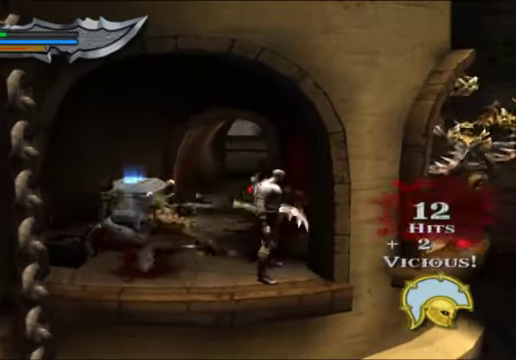
{"buttons": ["X"], "left_stick": "center", "right_stick": "center", "events": [[166, "X", "down"], [166, "left_stick", "up-right"], [300, "left_stick", "center"], [333, "X", "up"], [400, "X", "down"]]}
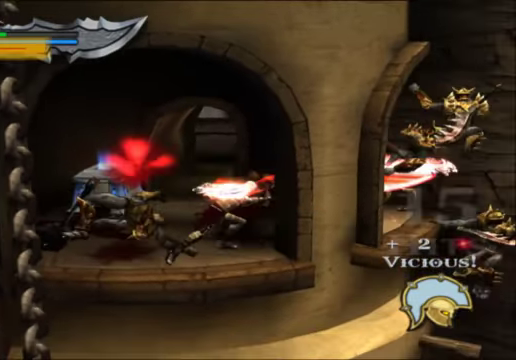
{"buttons": ["X"], "left_stick": "center", "right_stick": "center", "events": []}
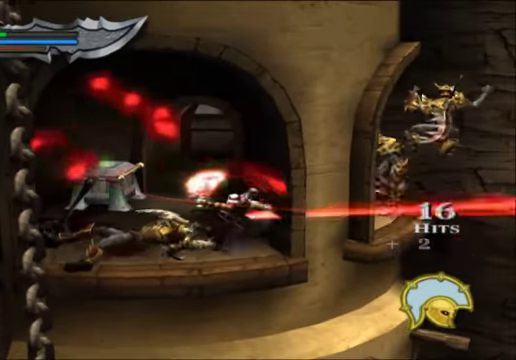
{"buttons": ["X"], "left_stick": "up", "right_stick": "center", "events": [[366, "left_stick", "up"]]}
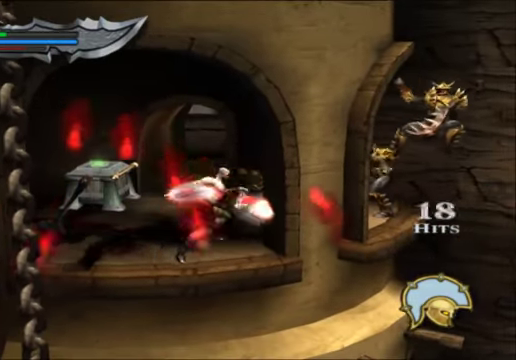
{"buttons": ["X"], "left_stick": "up-right", "right_stick": "center", "events": [[66, "left_stick", "up-right"]]}
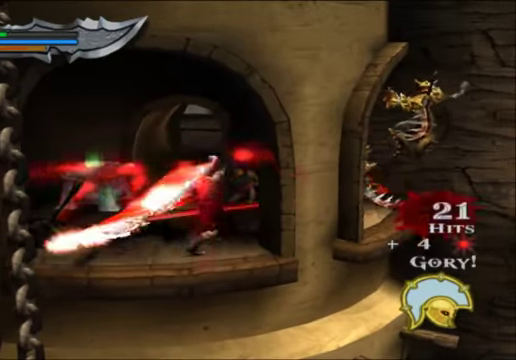
{"buttons": ["X"], "left_stick": "up-right", "right_stick": "center", "events": []}
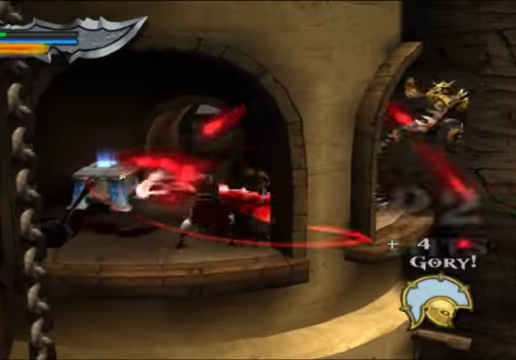
{"buttons": ["X"], "left_stick": "up-right", "right_stick": "center", "events": []}
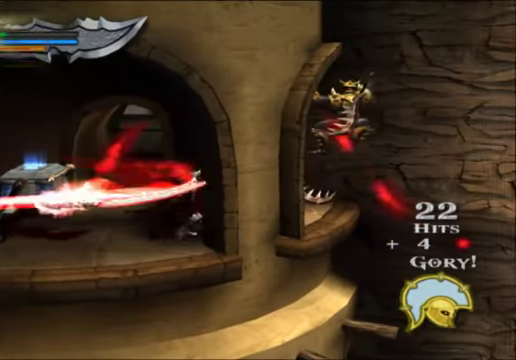
{"buttons": [], "left_stick": "center", "right_stick": "center"}
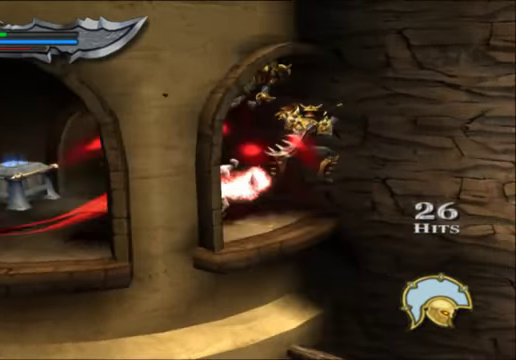
{"buttons": ["X"], "left_stick": "center", "right_stick": "center"}
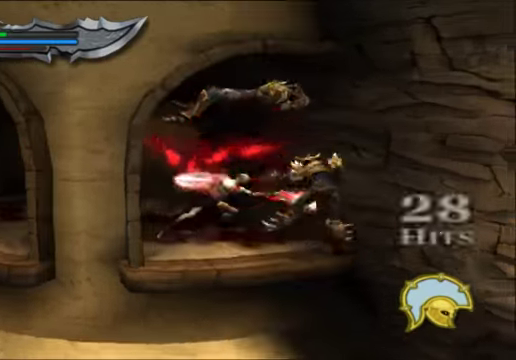
{"buttons": ["X"], "left_stick": "center", "right_stick": "center"}
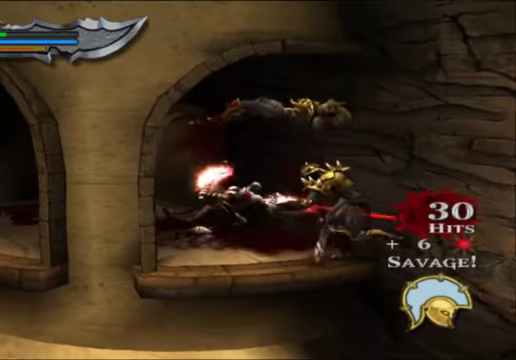
{"buttons": ["X"], "left_stick": "center", "right_stick": "center", "events": []}
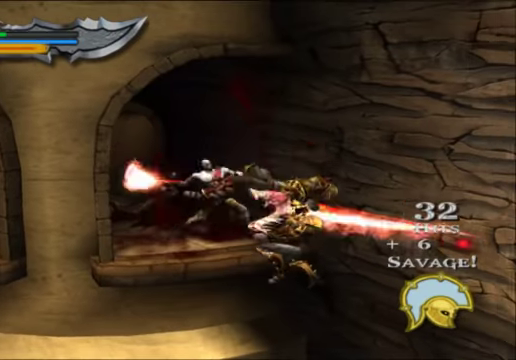
{"buttons": ["X"], "left_stick": "center", "right_stick": "center", "events": []}
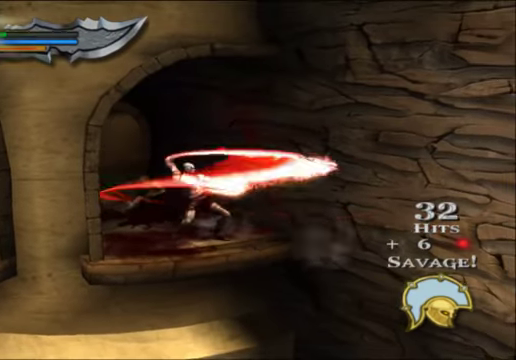
{"buttons": ["X"], "left_stick": "center", "right_stick": "center"}
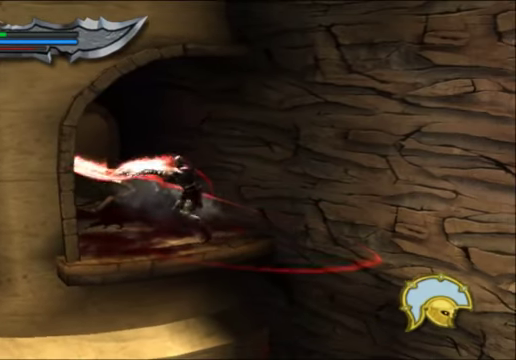
{"buttons": ["X"], "left_stick": "left", "right_stick": "center", "events": [[400, "left_stick", "left"]]}
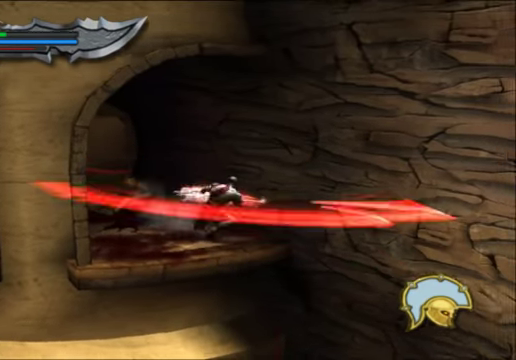
{"buttons": [], "left_stick": "left", "right_stick": "center"}
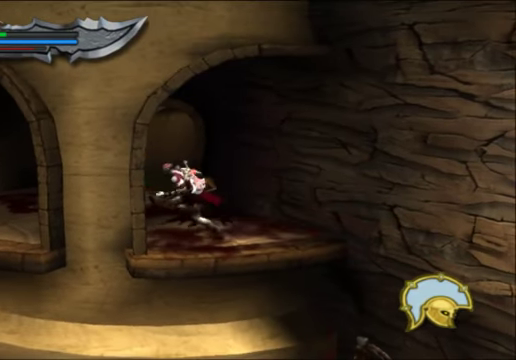
{"buttons": [], "left_stick": "up", "right_stick": "center", "events": [[67, "left_stick", "up-left"], [200, "left_stick", "up"]]}
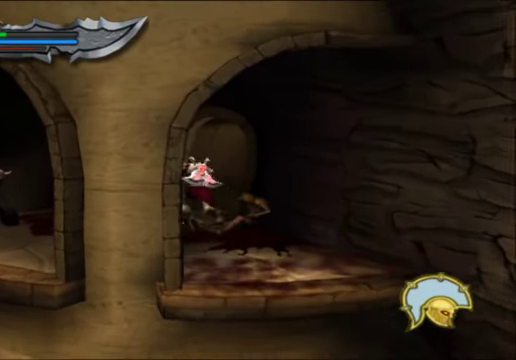
{"buttons": [], "left_stick": "up", "right_stick": "center", "events": []}